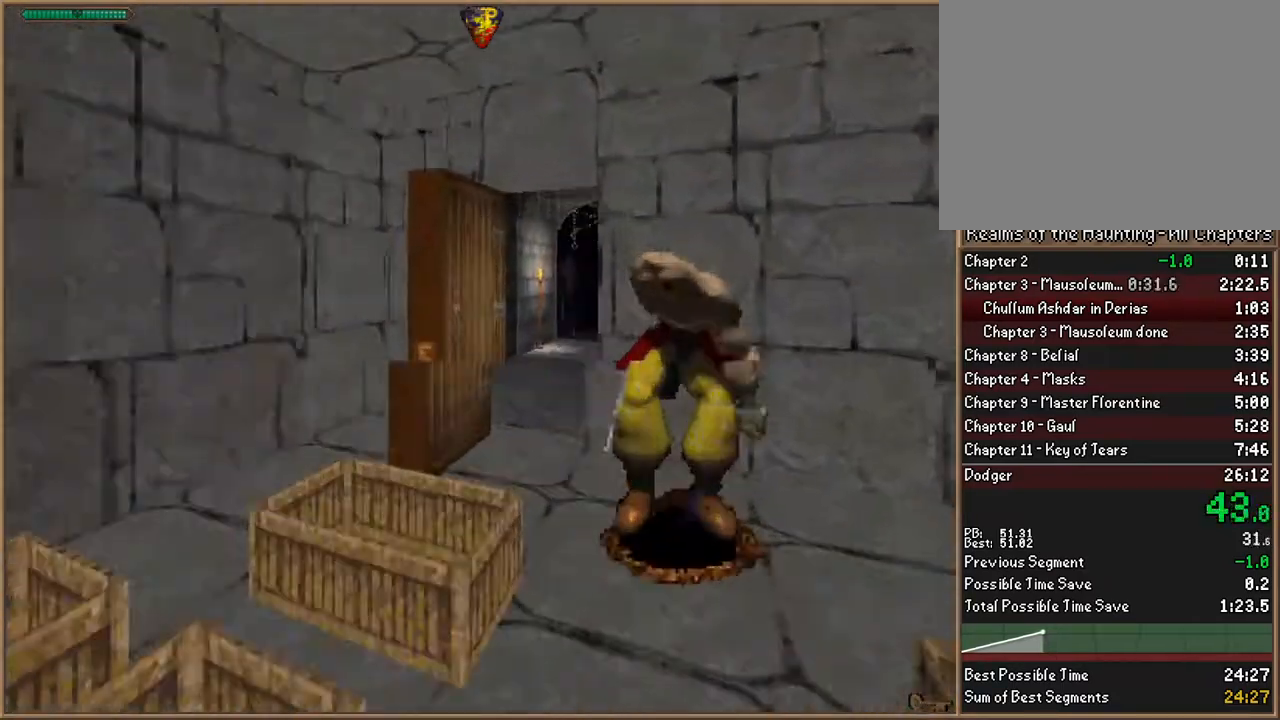
Gameplay with keyboard; each line is a JSON object with the keys held at the frame after it. "events" lists presses ("down") and releases ("up") of "1", "2", "3", "4", "5", "6", "a", "c", "ctrl", "d", "e", "escape", "f", "f10", "f9", "q", "return", "s", "space", "v", "w" and "z" between this image and that frame as [ms after this image, input, new state], when the widget could be followed in between. No other keys are recorded. Mouse input is not recorded.
{"keys": ["w"], "events": [[33, "a", "down"], [67, "a", "up"]]}
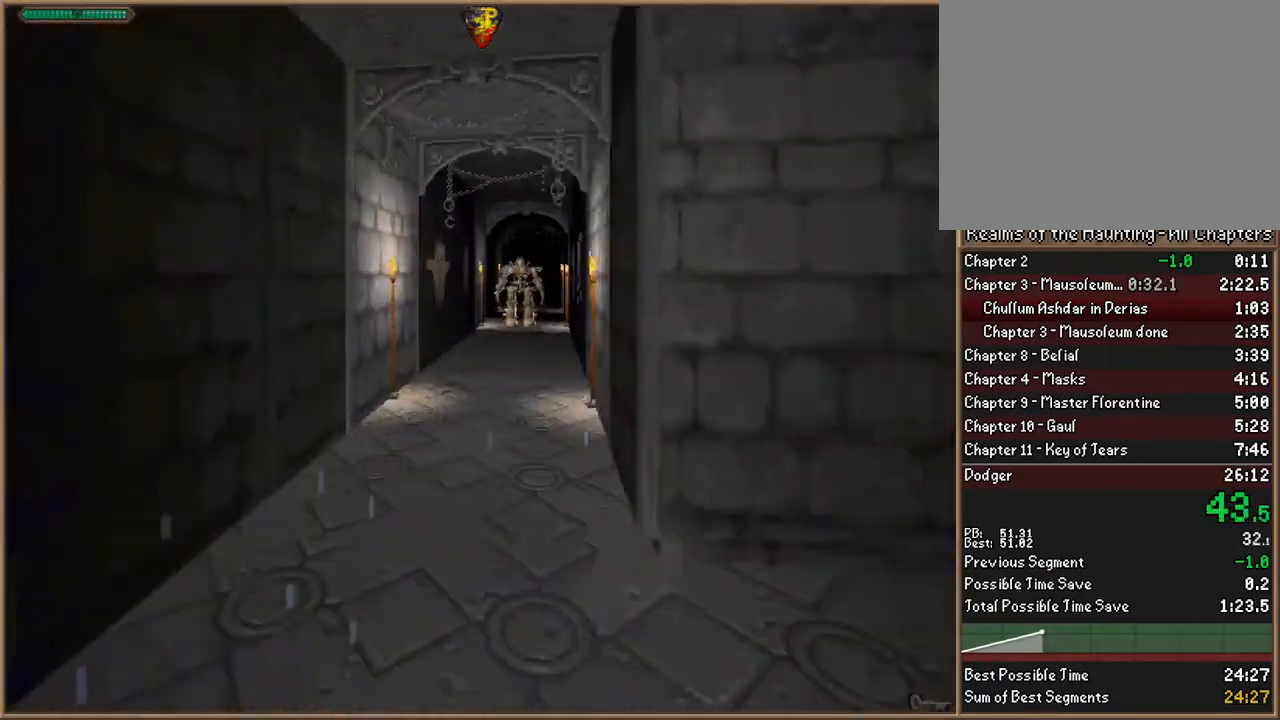
{"keys": ["w"], "events": [[33, "a", "down"], [100, "a", "up"]]}
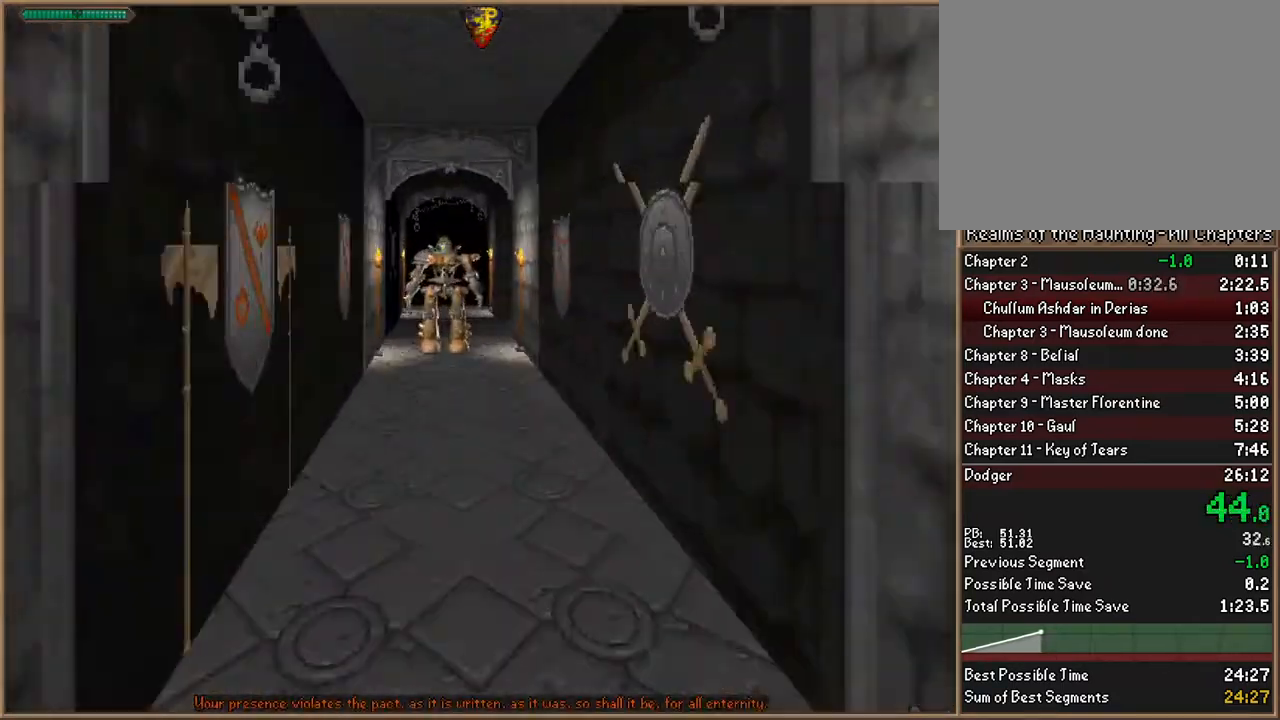
{"keys": ["w"], "events": []}
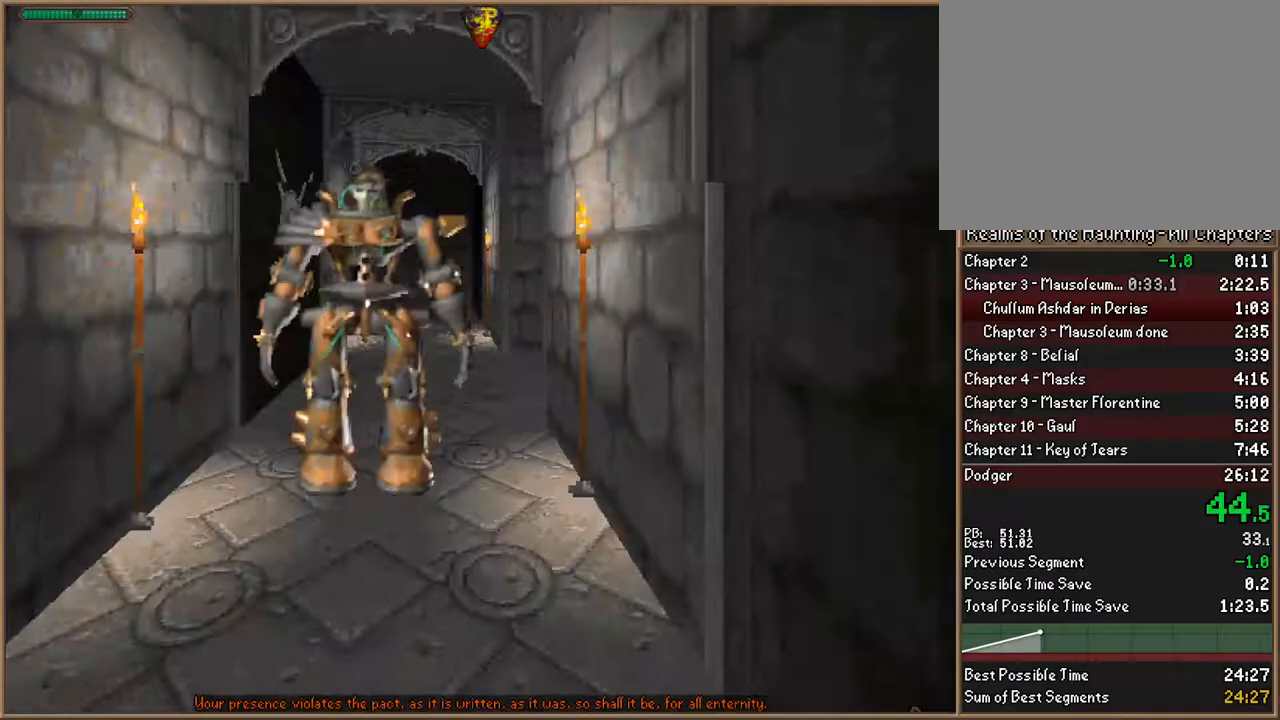
{"keys": ["w"], "events": []}
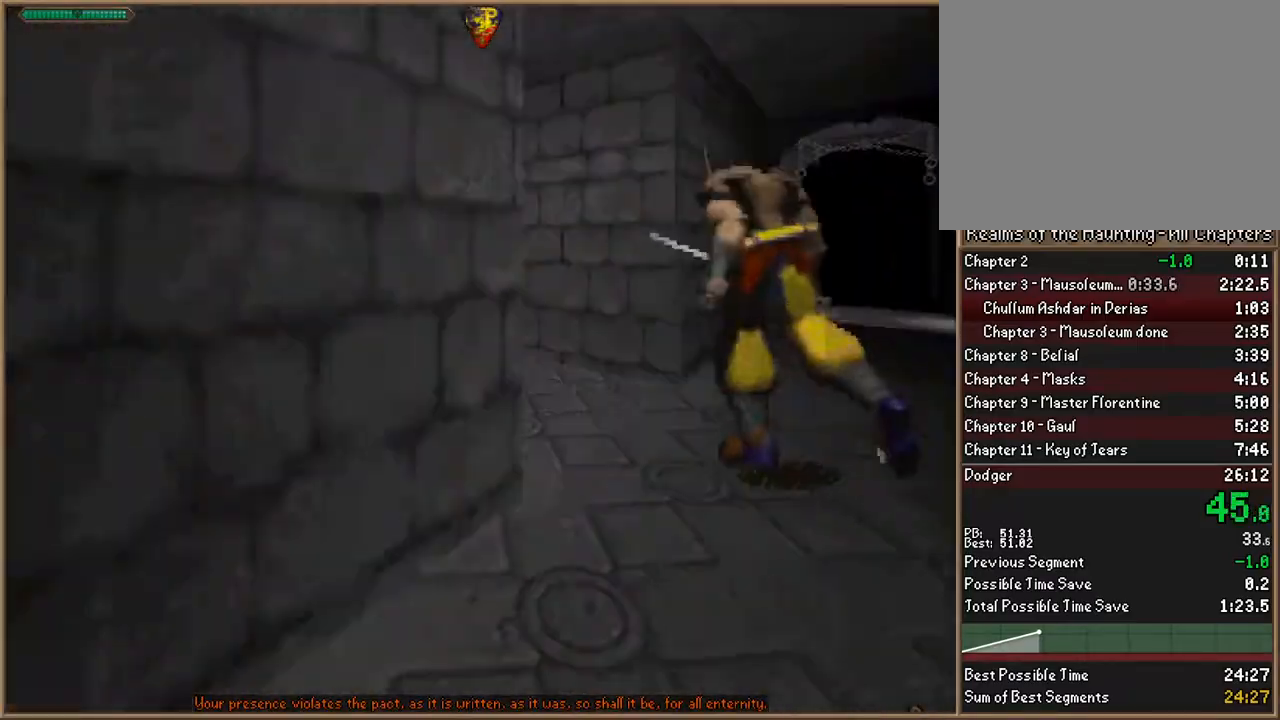
{"keys": ["a", "w"], "events": [[100, "d", "down"], [233, "d", "up"], [367, "a", "down"]]}
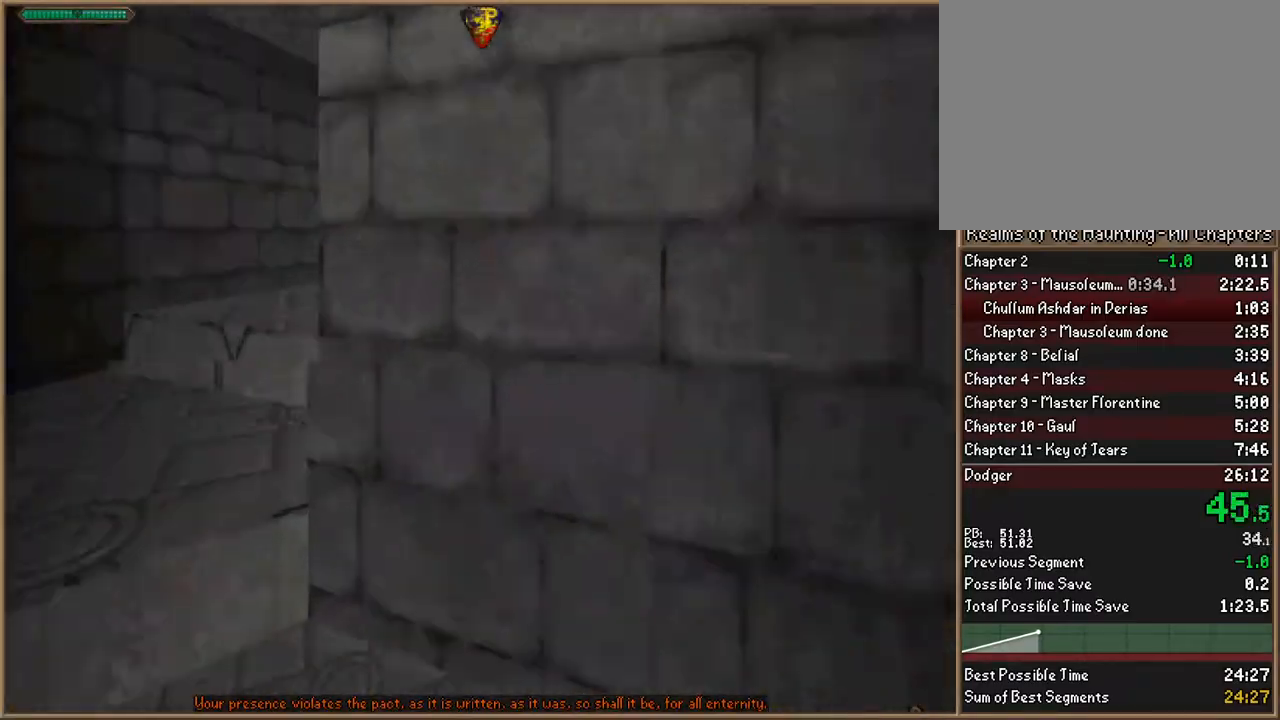
{"keys": ["w"], "events": [[200, "a", "up"]]}
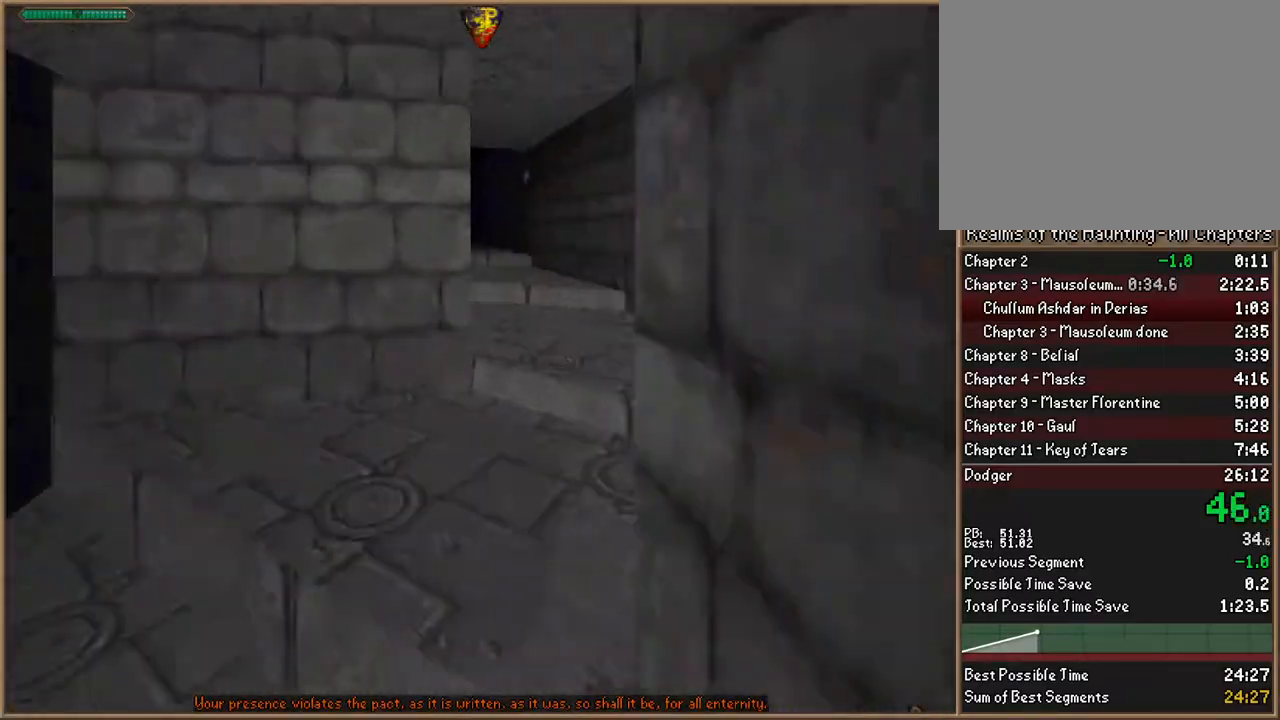
{"keys": ["w"], "events": [[167, "d", "down"], [267, "d", "up"]]}
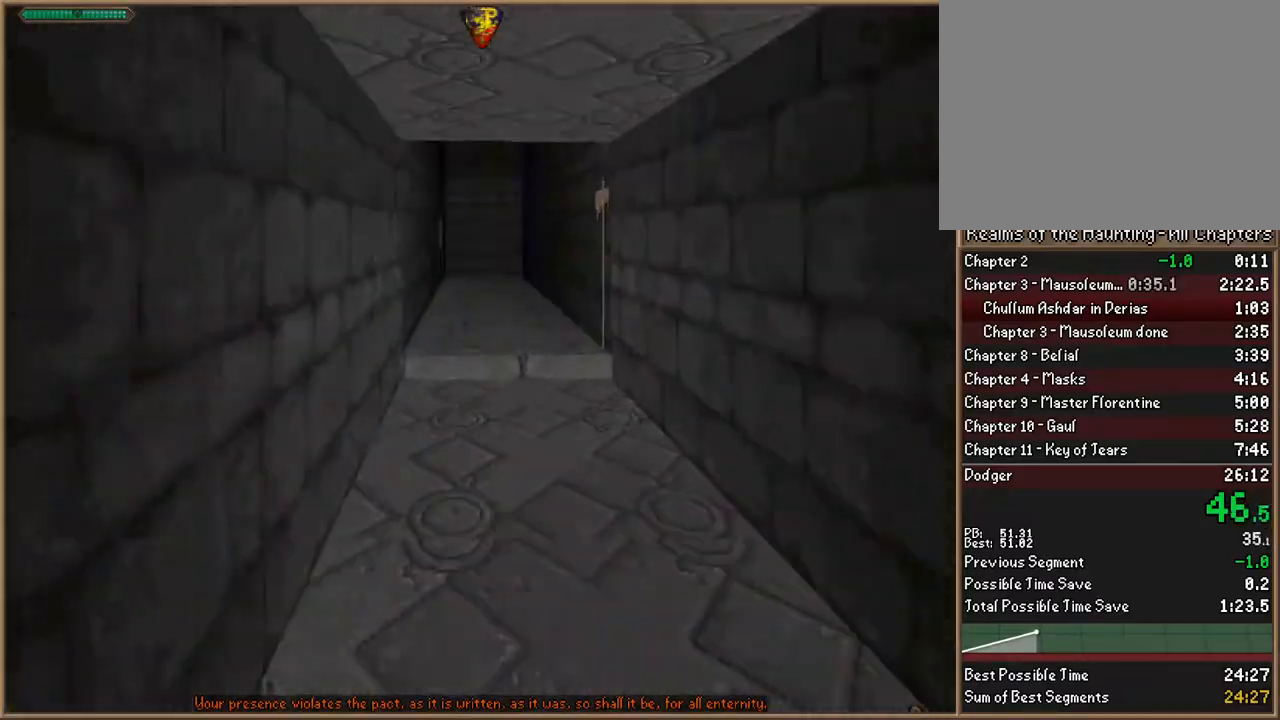
{"keys": ["w"], "events": []}
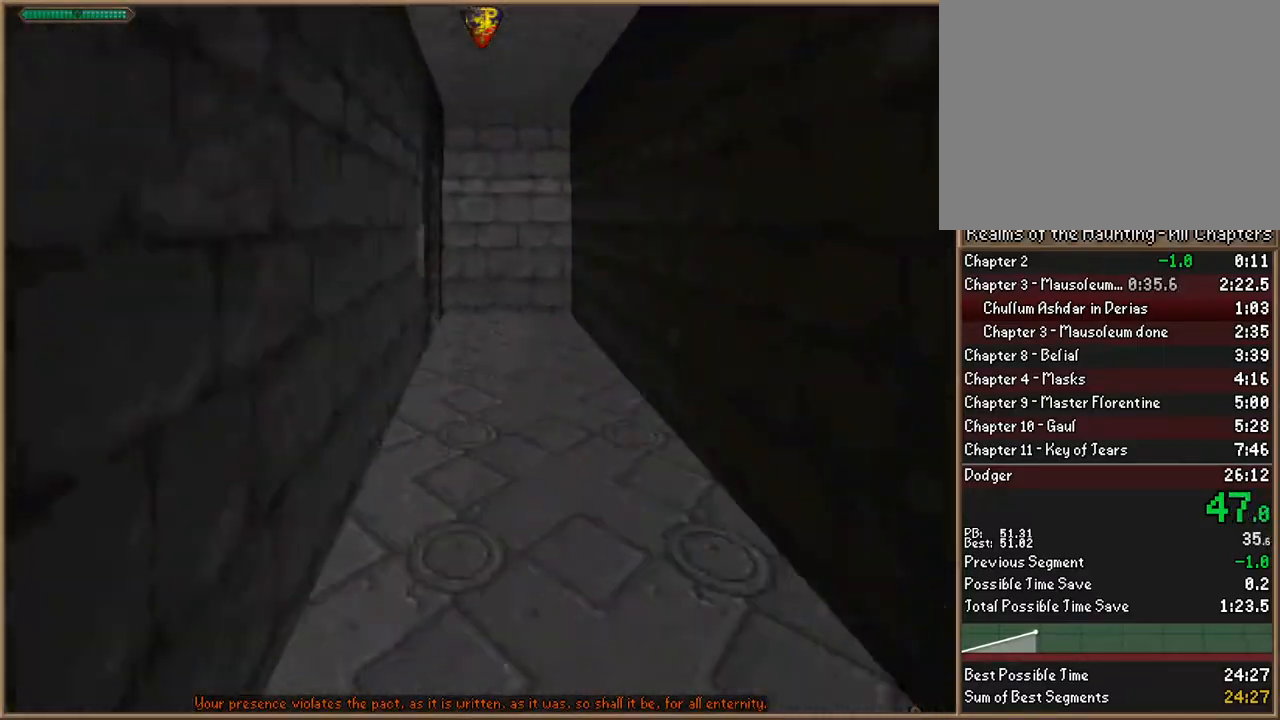
{"keys": ["w"], "events": []}
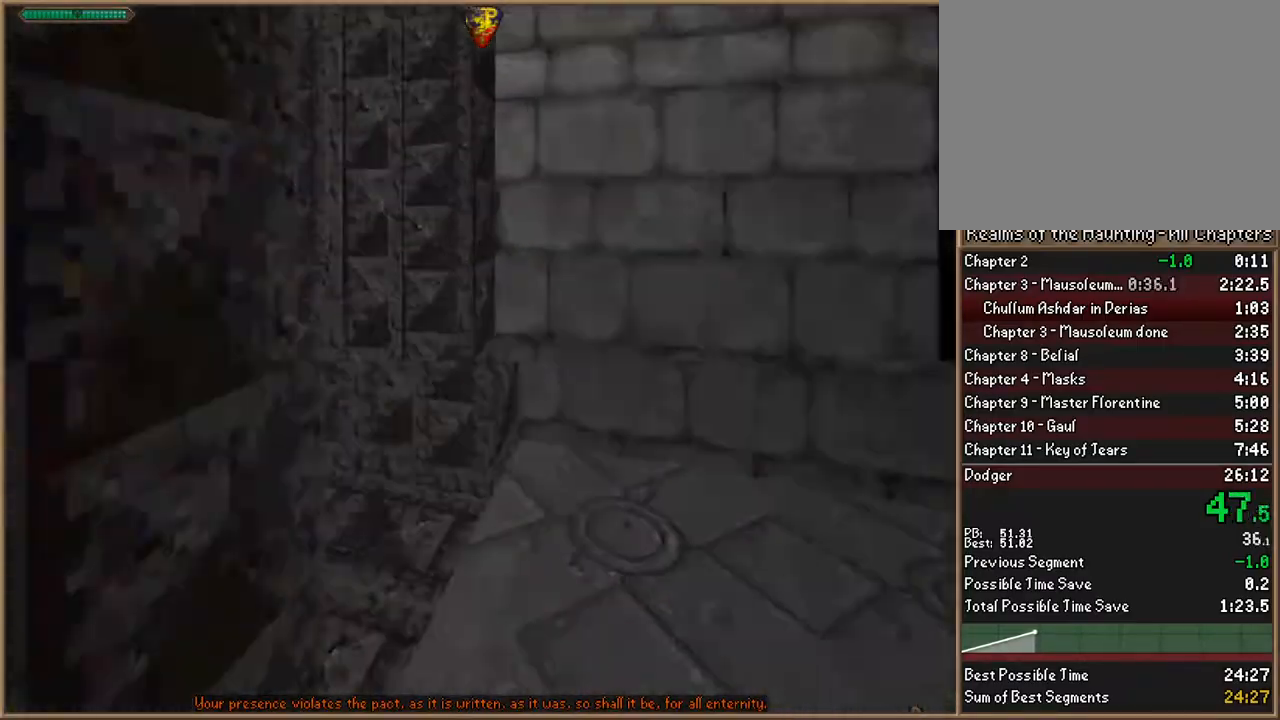
{"keys": ["w"], "events": []}
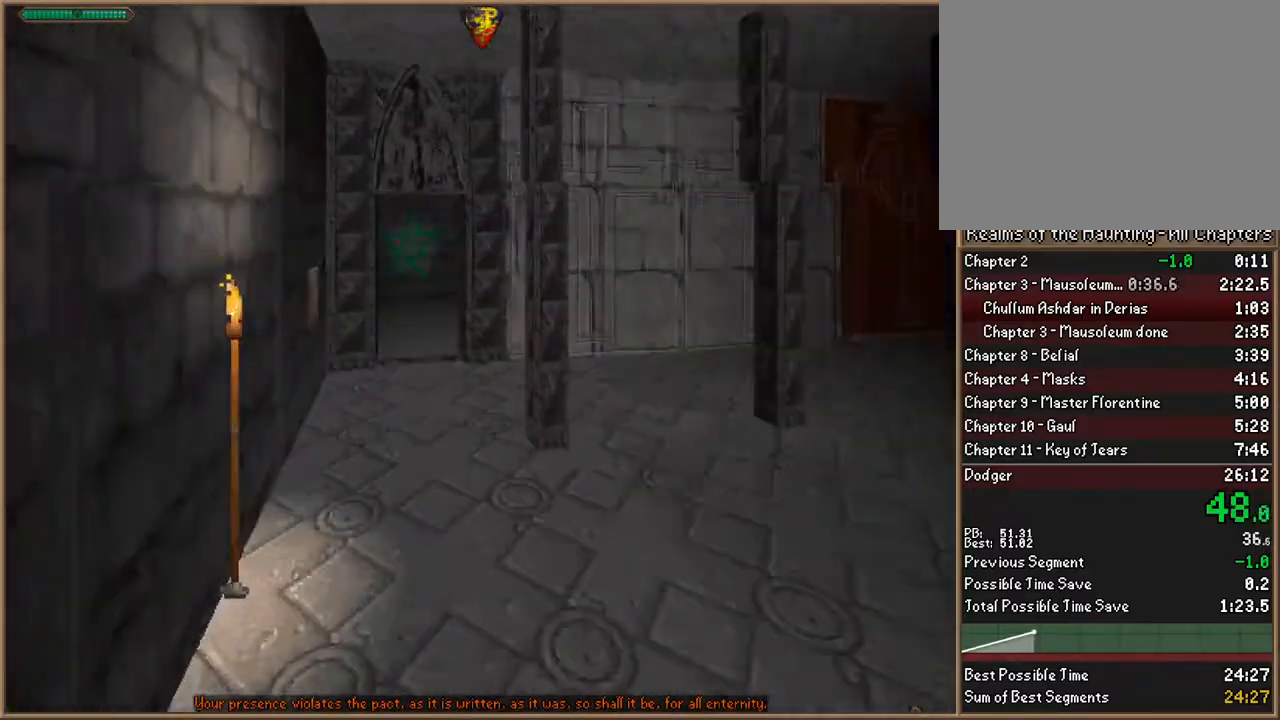
{"keys": ["w"], "events": []}
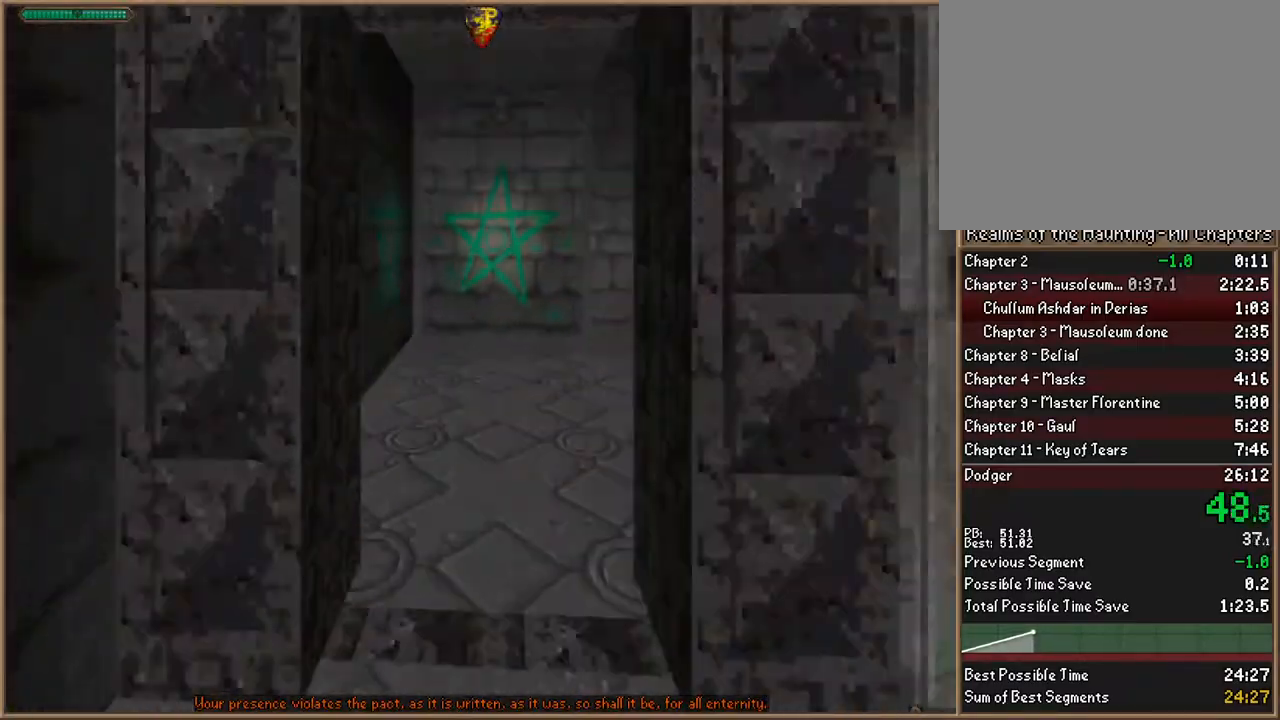
{"keys": ["w"], "events": []}
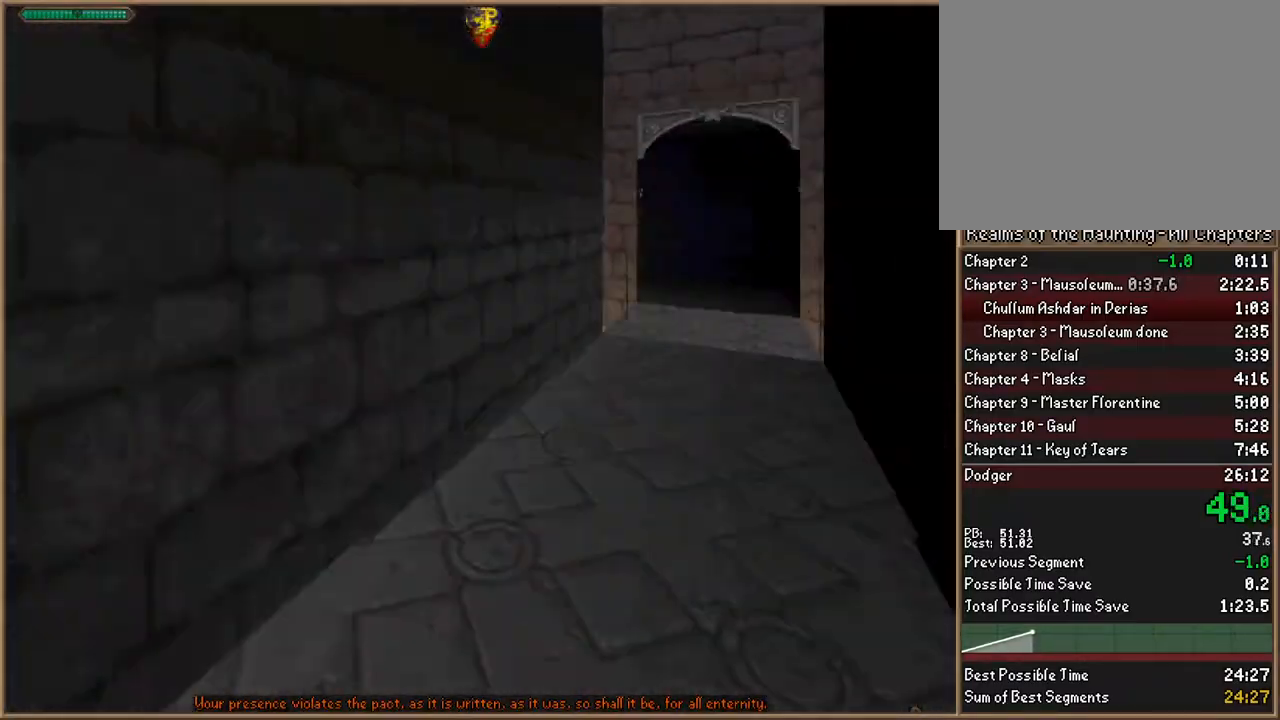
{"keys": ["w"], "events": []}
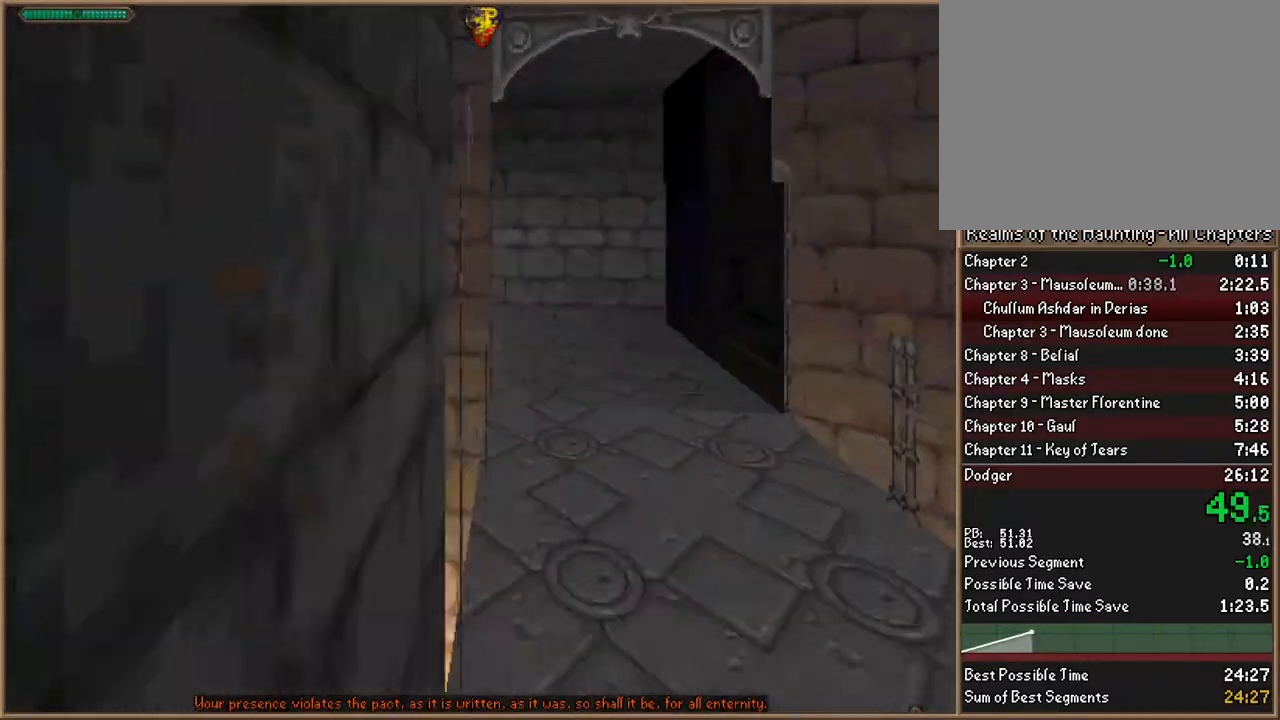
{"keys": ["a", "w"], "events": [[467, "a", "down"]]}
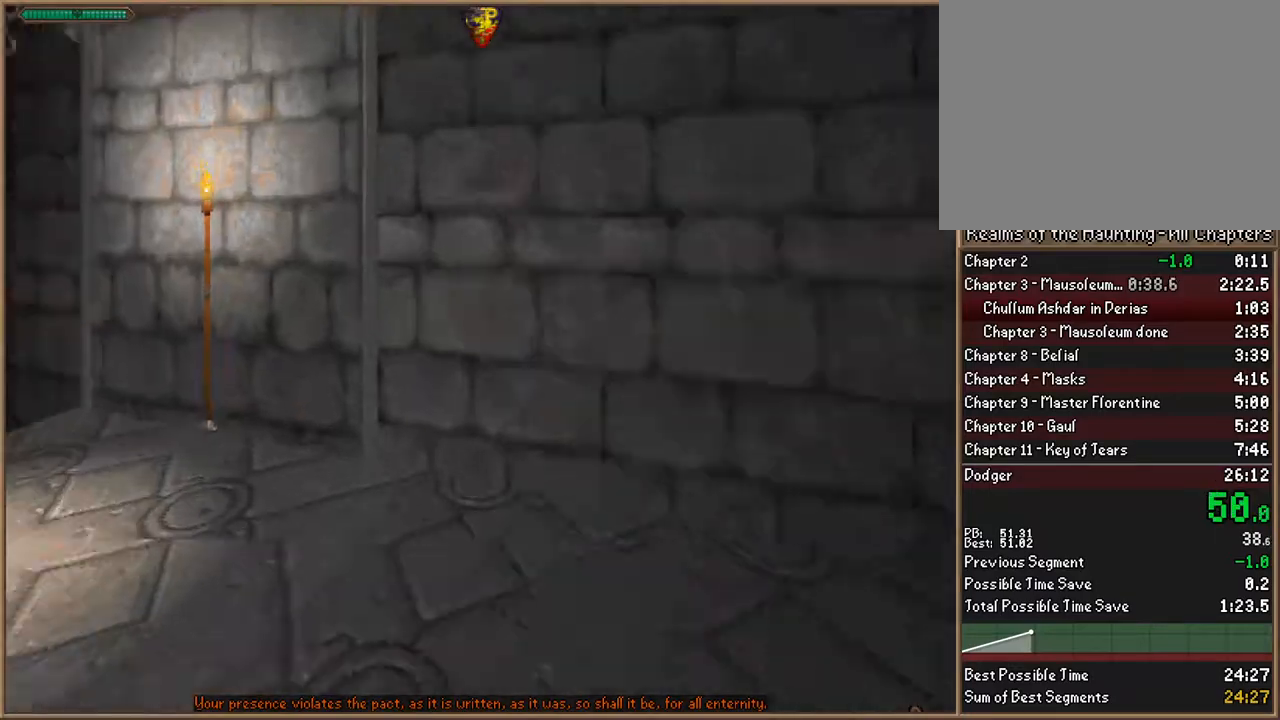
{"keys": ["a", "w"], "events": []}
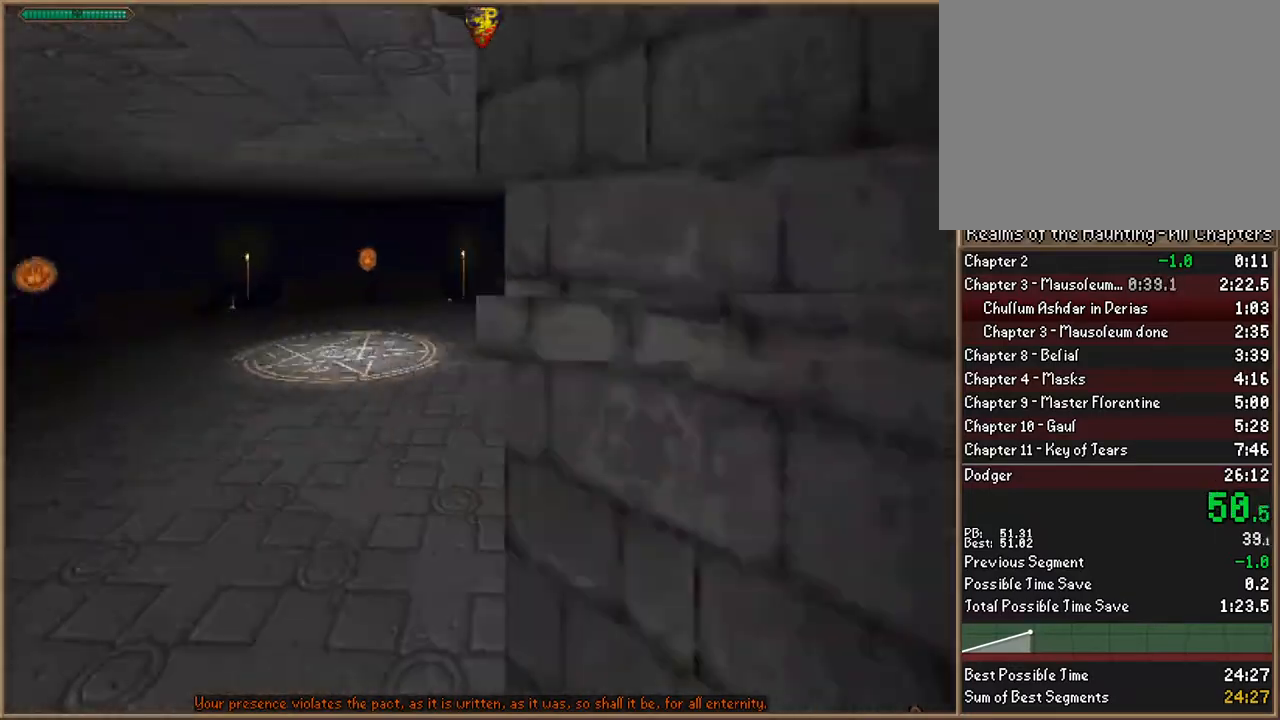
{"keys": ["a", "w"], "events": []}
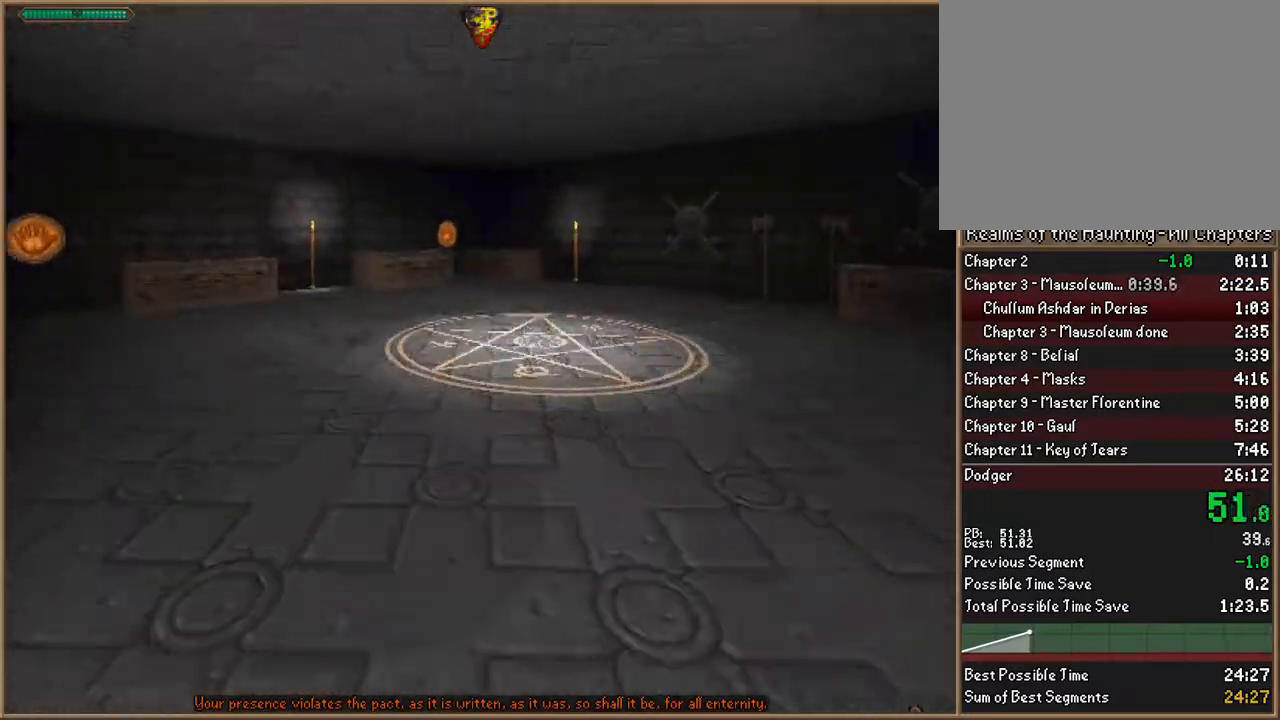
{"keys": ["a", "w"], "events": []}
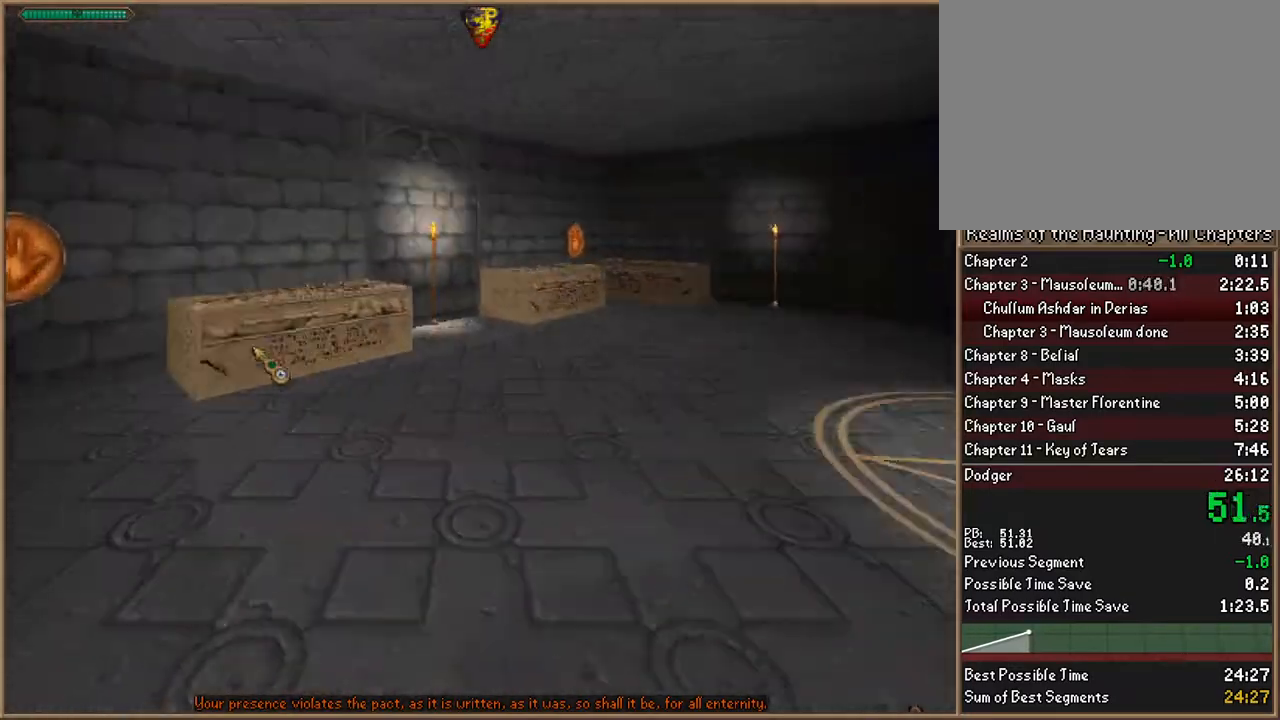
{"keys": ["d", "w"], "events": [[400, "a", "up"], [400, "d", "down"]]}
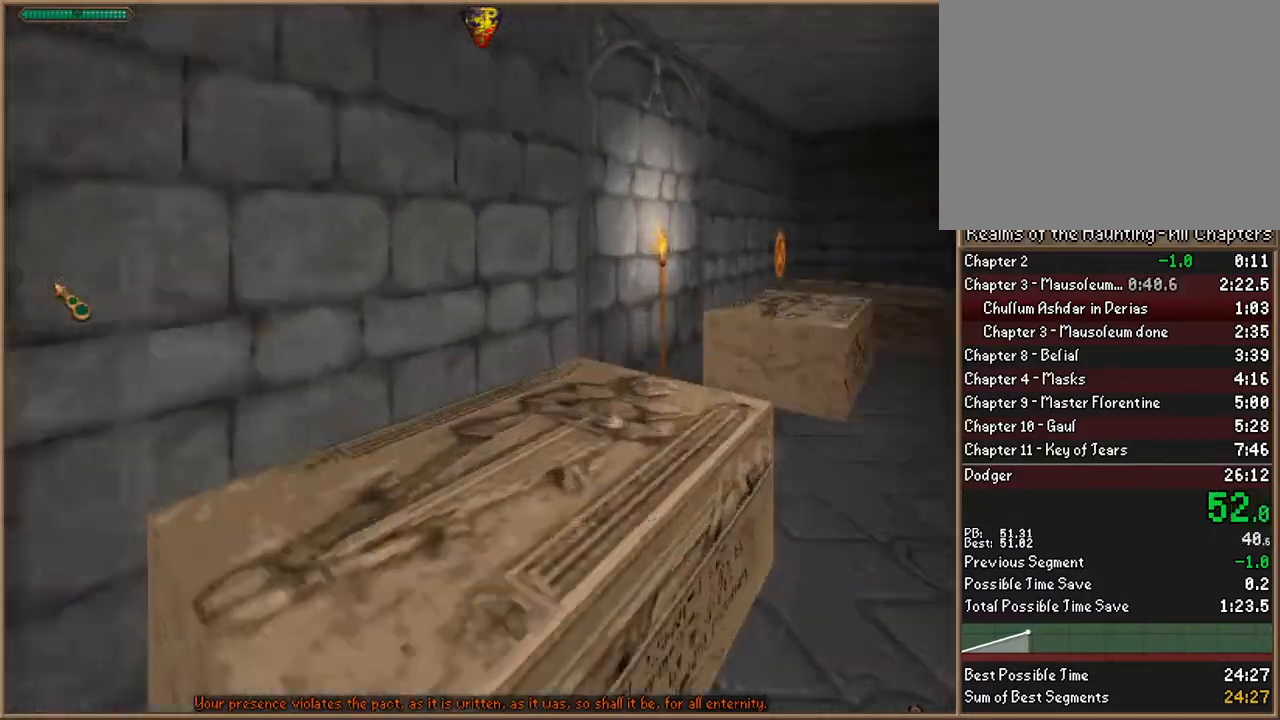
{"keys": ["d", "w"], "events": []}
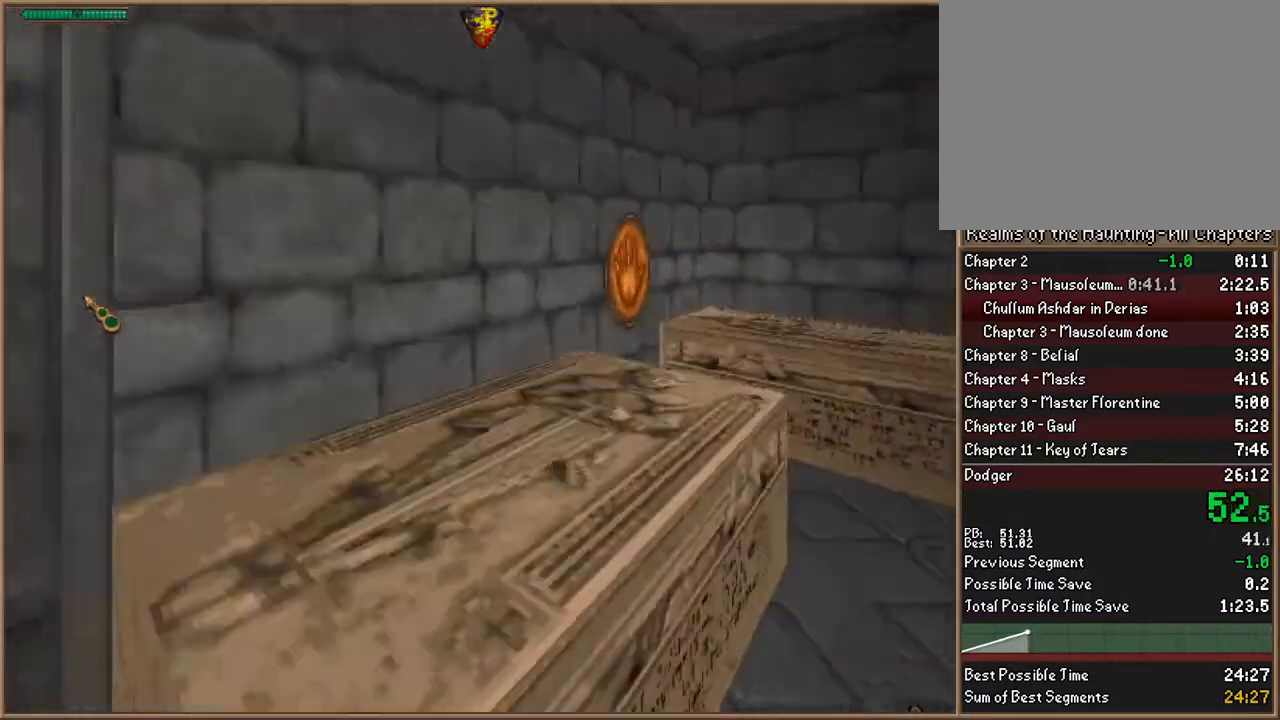
{"keys": [], "events": [[267, "d", "up"], [267, "w", "up"]]}
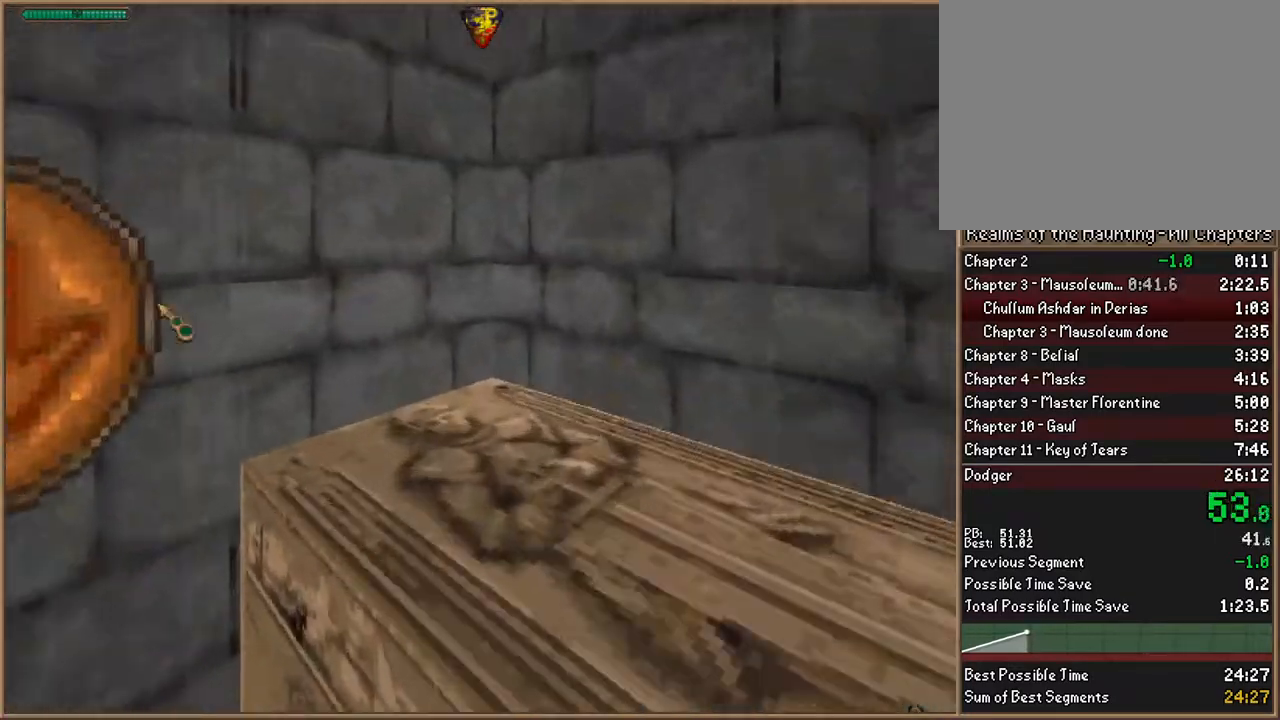
{"keys": ["d", "w"], "events": [[67, "d", "down"], [233, "w", "down"]]}
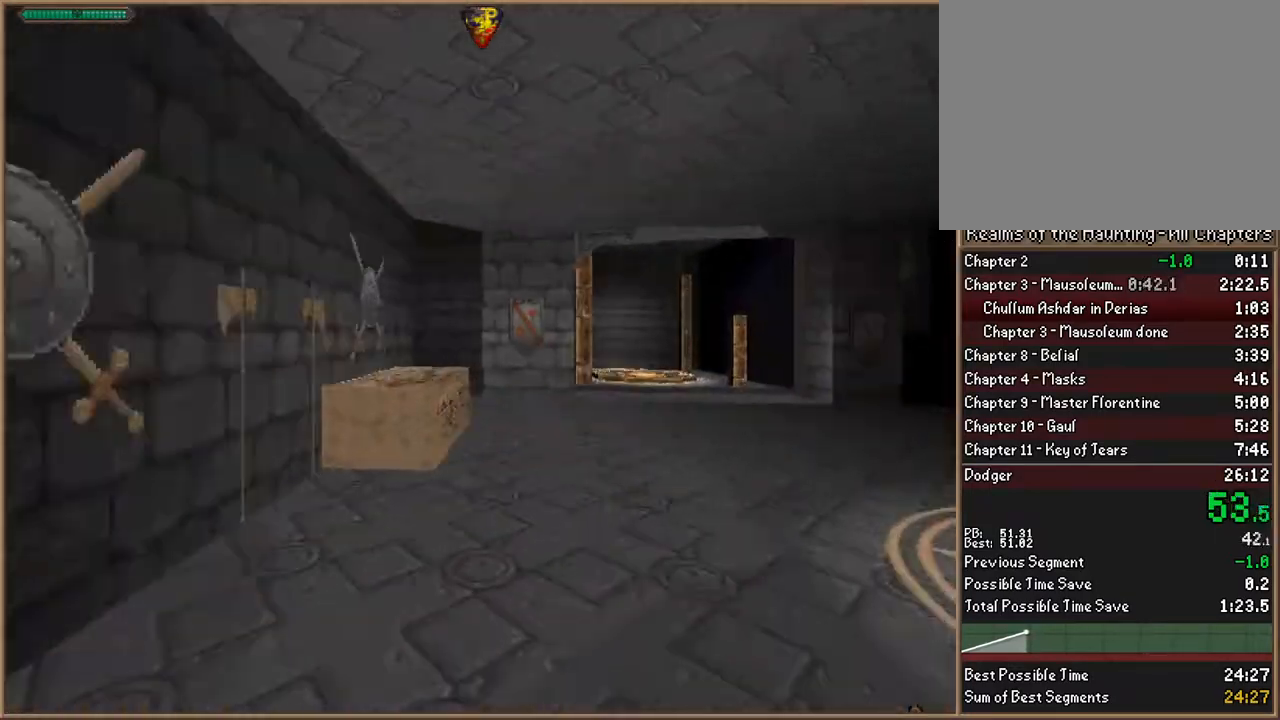
{"keys": ["w"], "events": [[300, "d", "up"]]}
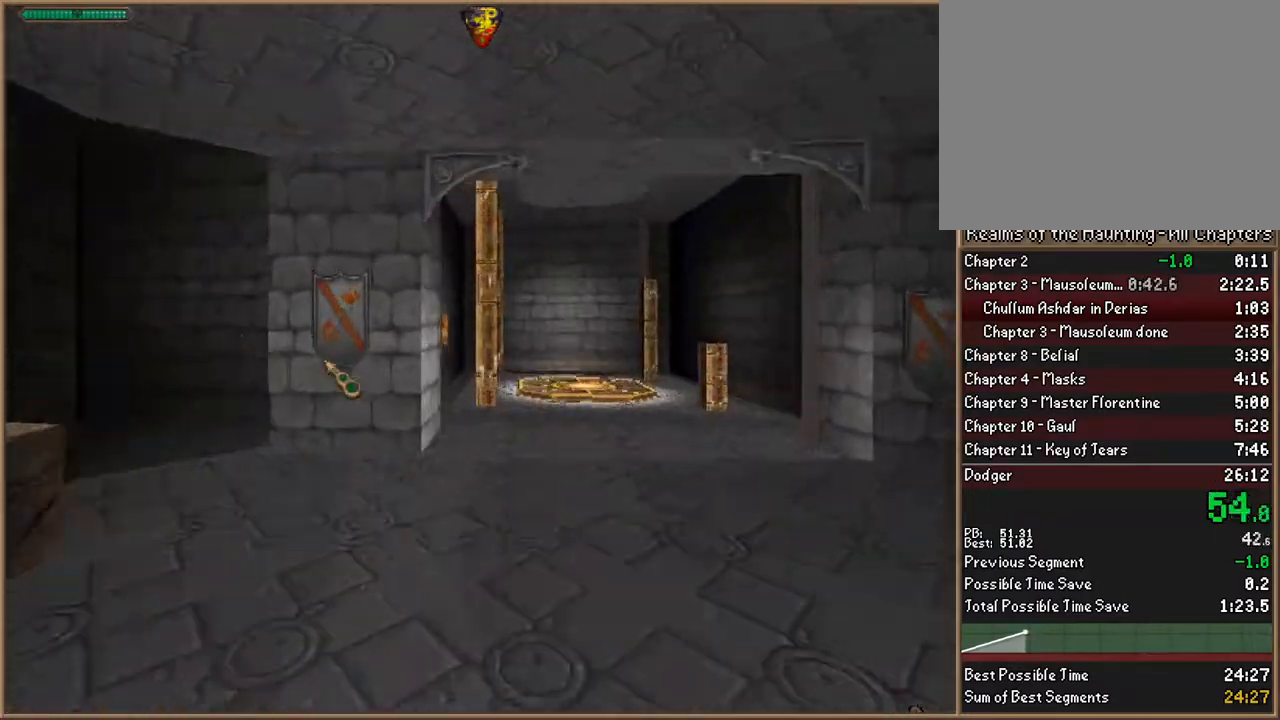
{"keys": ["w"], "events": []}
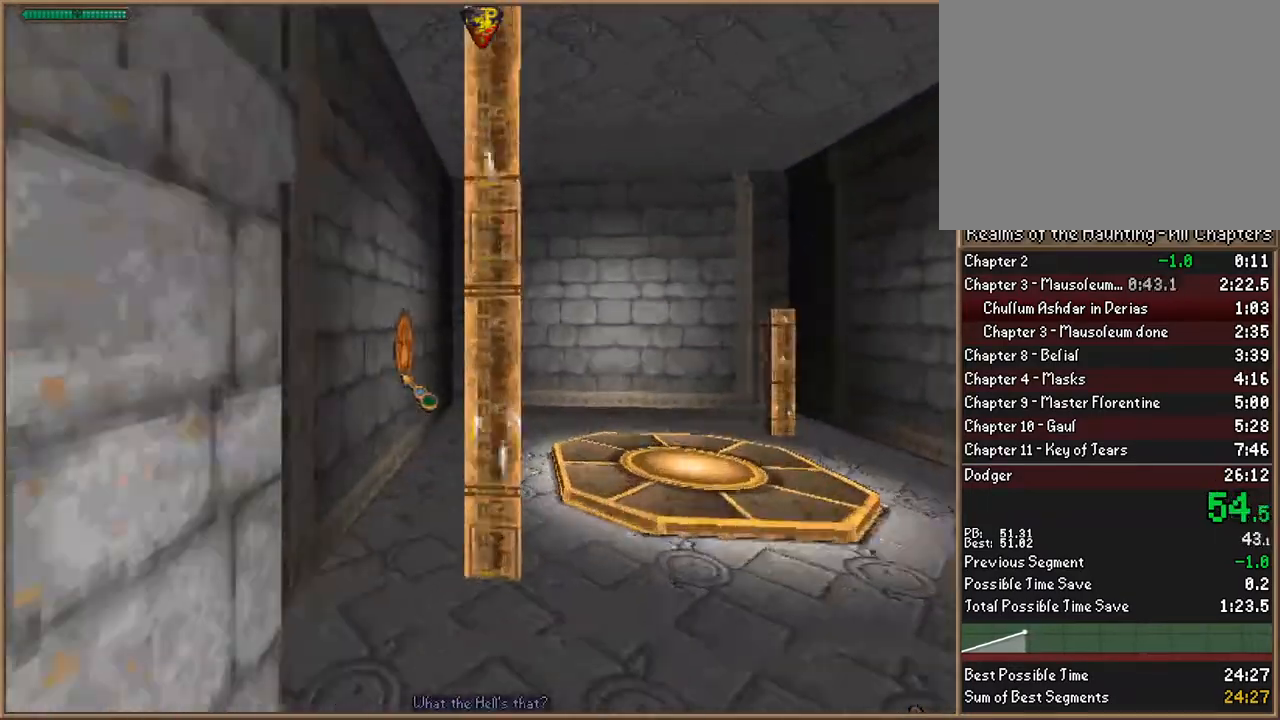
{"keys": [], "events": [[333, "w", "up"]]}
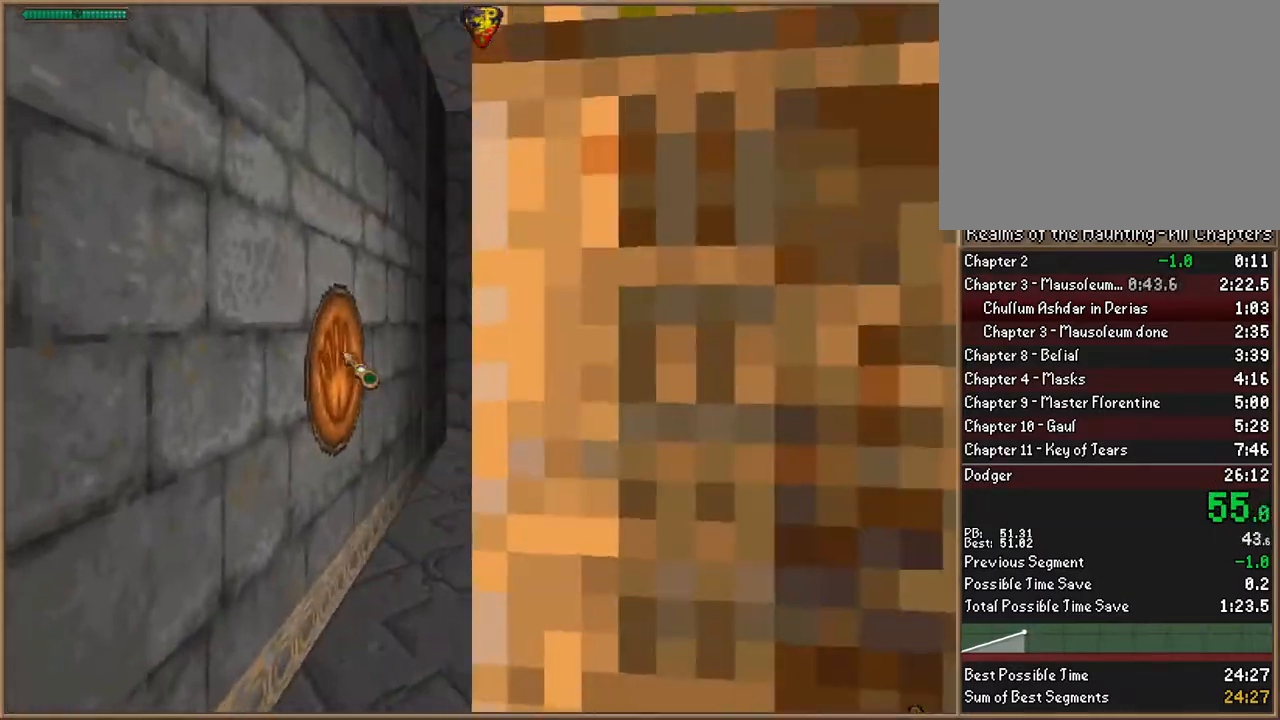
{"keys": ["a", "s"], "events": [[167, "s", "down"], [500, "a", "down"]]}
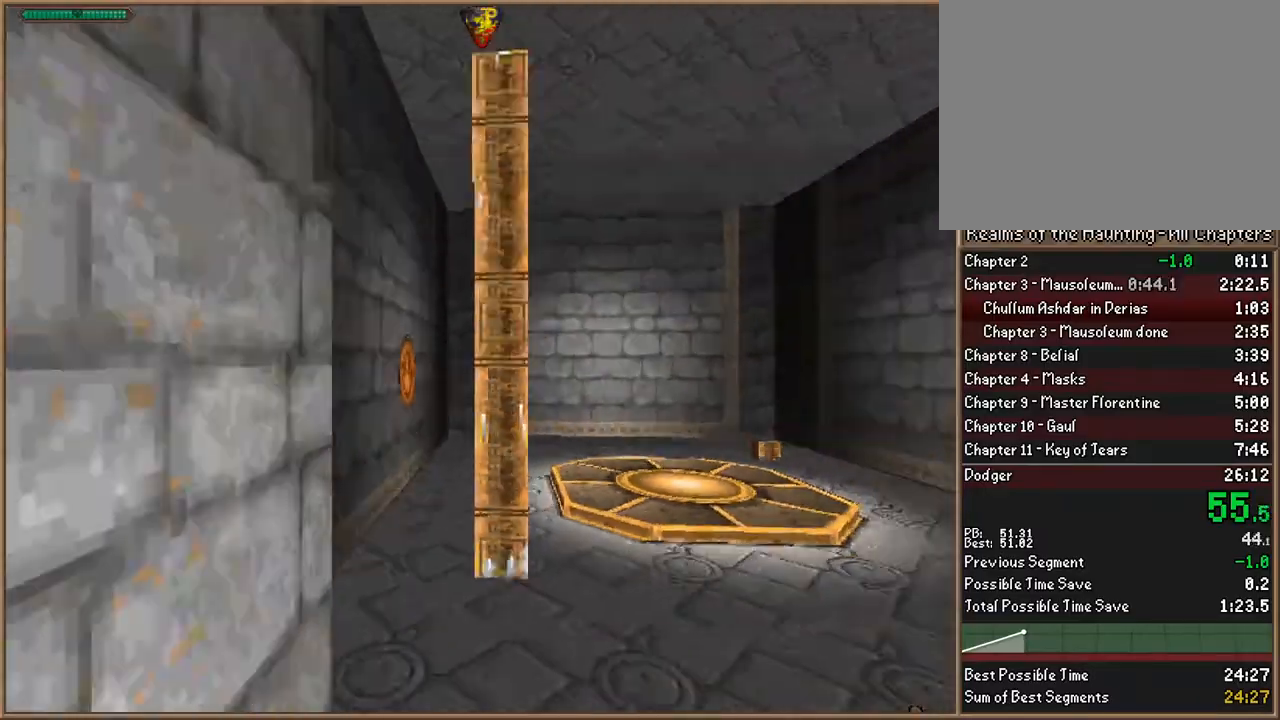
{"keys": [], "events": [[33, "s", "up"], [267, "a", "up"]]}
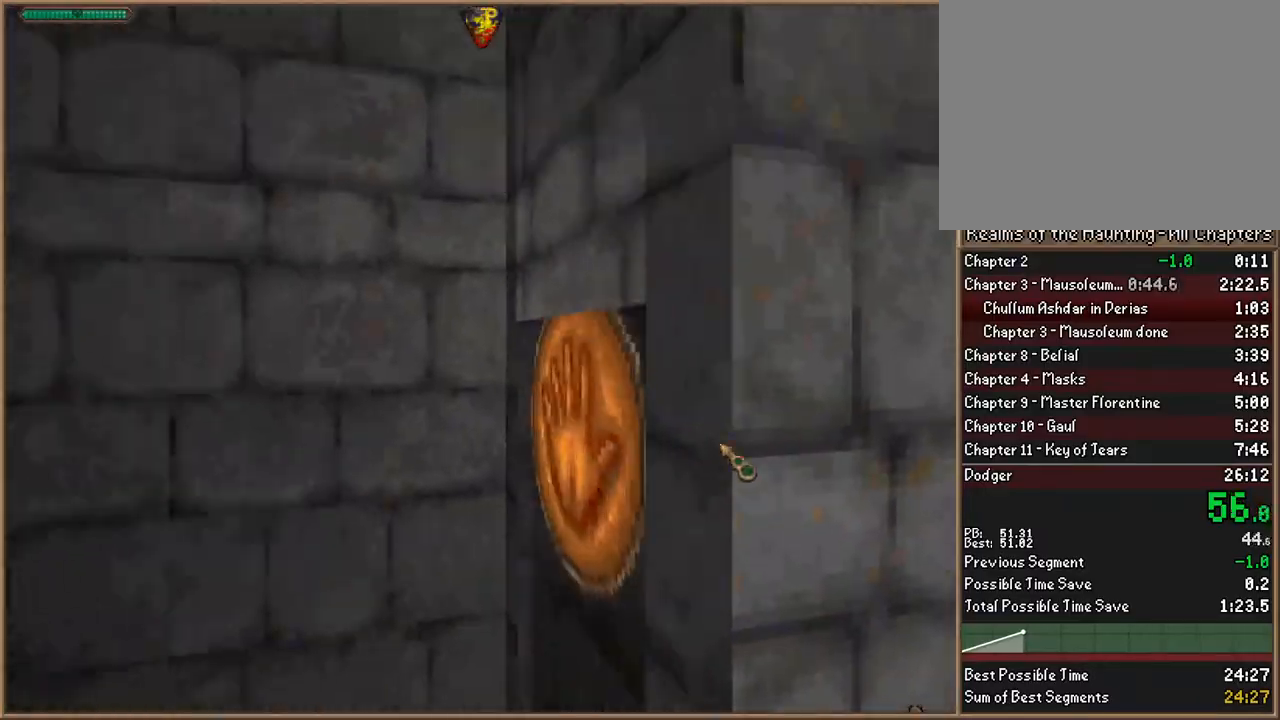
{"keys": ["d"], "events": [[400, "d", "down"]]}
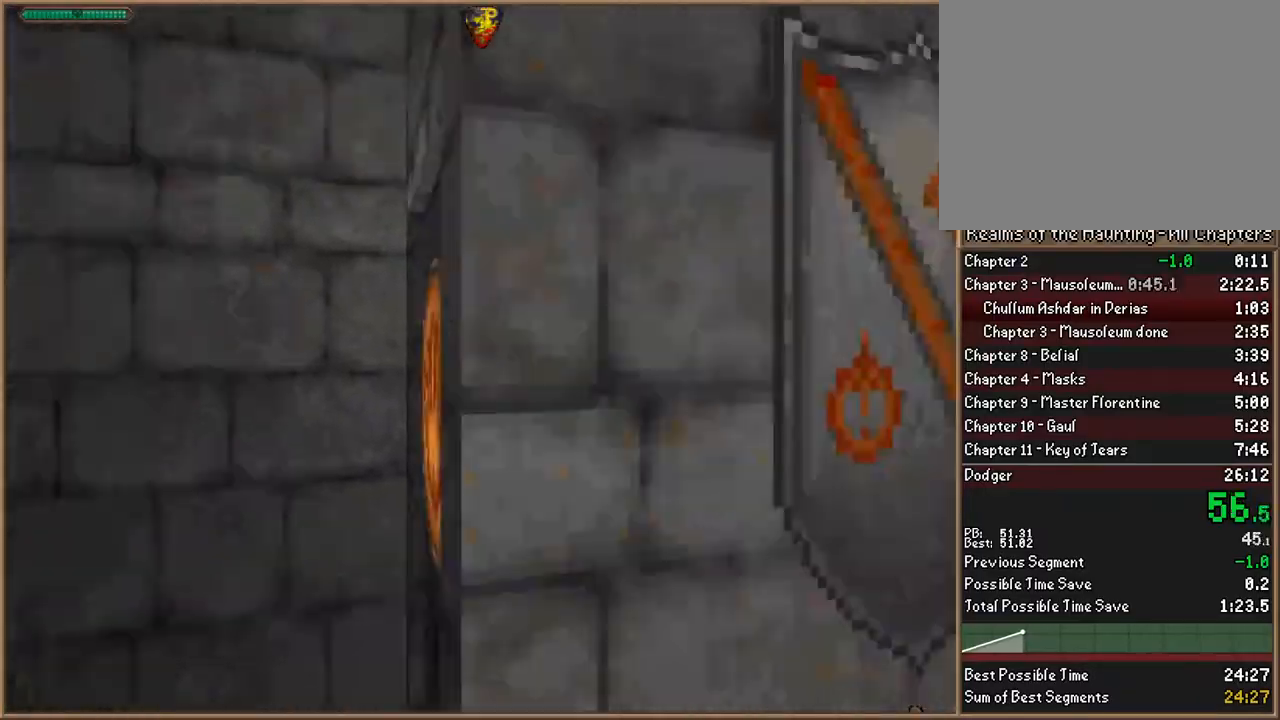
{"keys": ["w"], "events": [[133, "w", "down"], [367, "d", "up"]]}
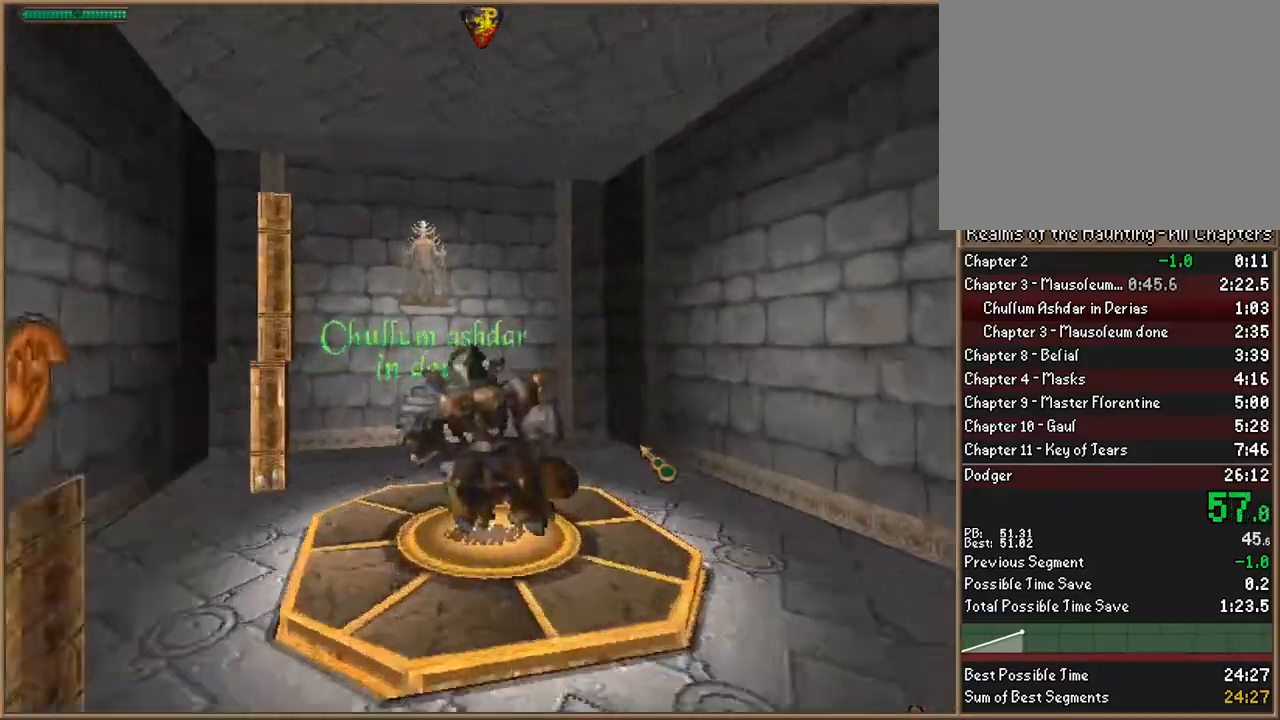
{"keys": ["w"], "events": []}
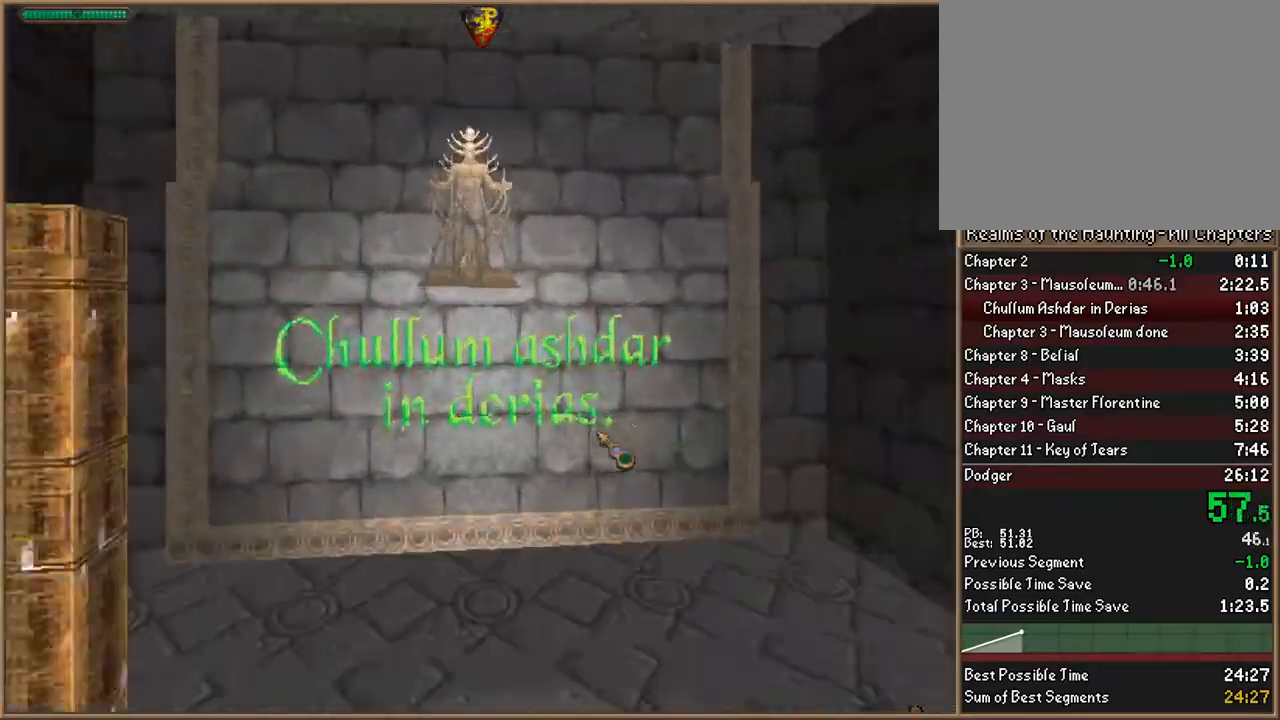
{"keys": ["s"], "events": [[200, "w", "up"], [300, "s", "down"]]}
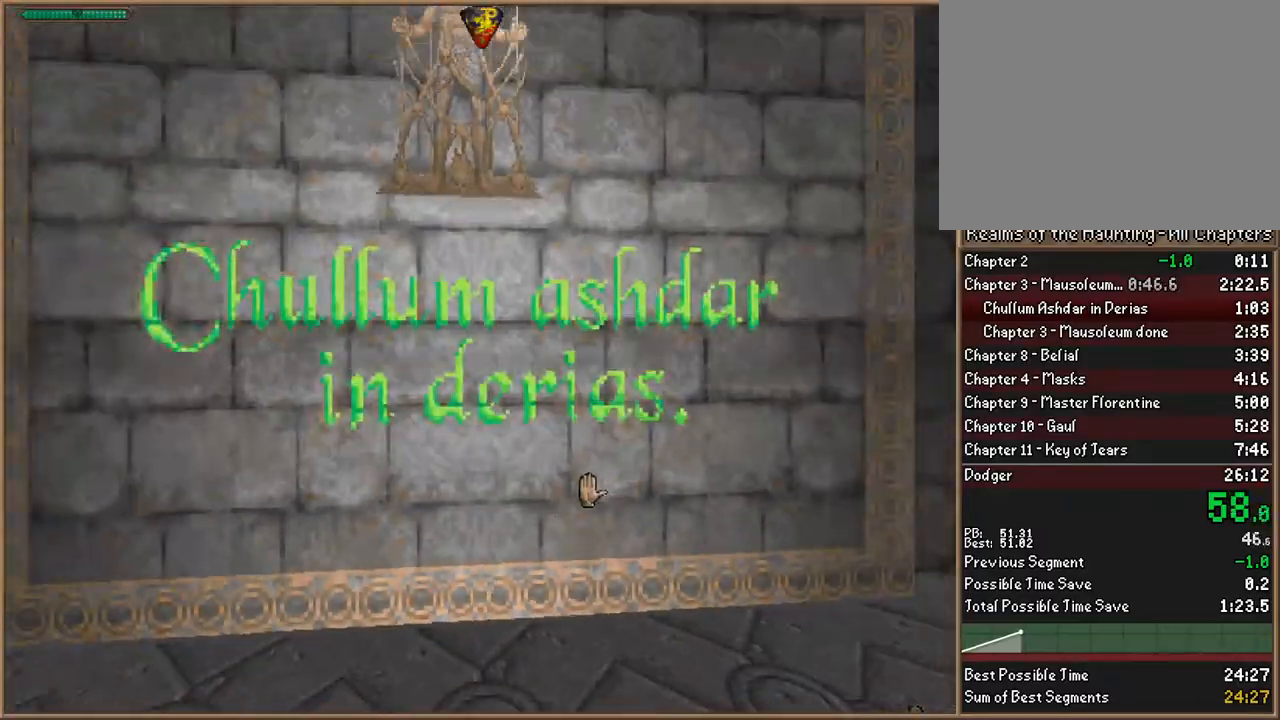
{"keys": [], "events": [[33, "s", "up"]]}